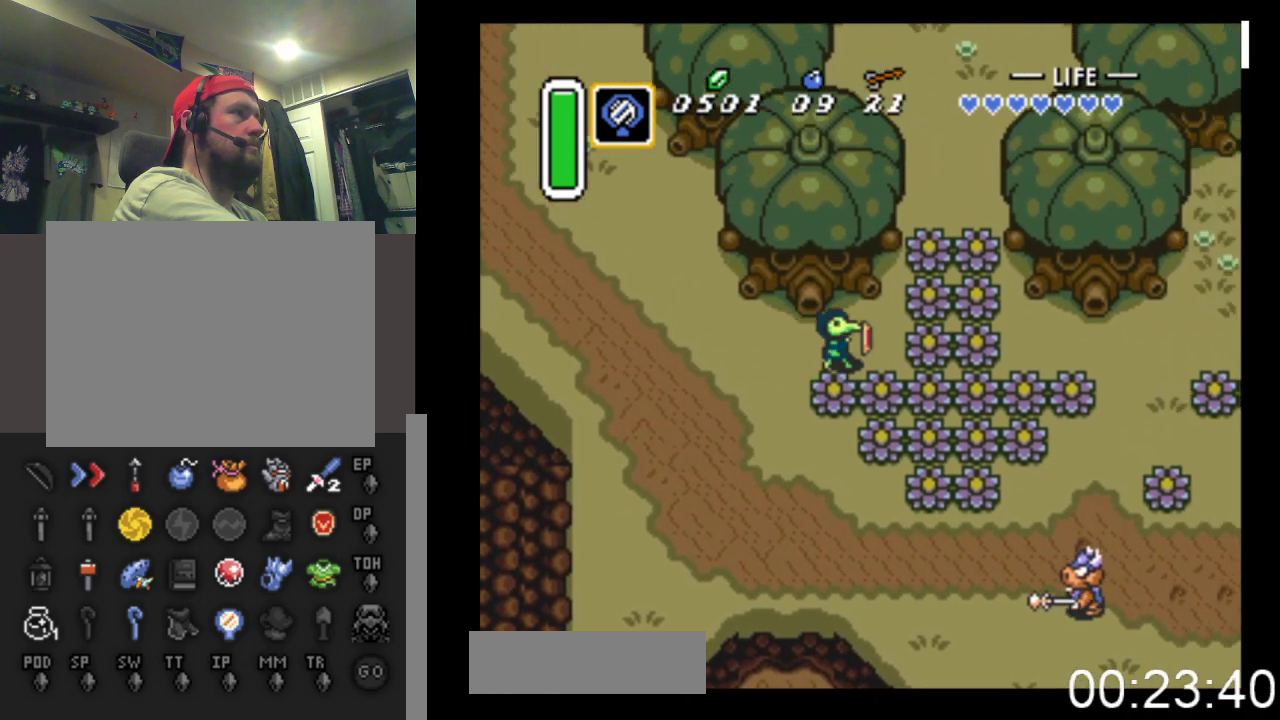
Gameplay with a controller (Xbox layout); each line is a JSON object with the inputs held at the frame after it. "events" lists button and stick changes between this image and that frame as [ms after this image, input, new state], when the widget could be followed in between. Not read: left_stick right_stick.
{"buttons": ["DPAD_RIGHT"], "events": [[167, "A", "down"], [400, "A", "up"]]}
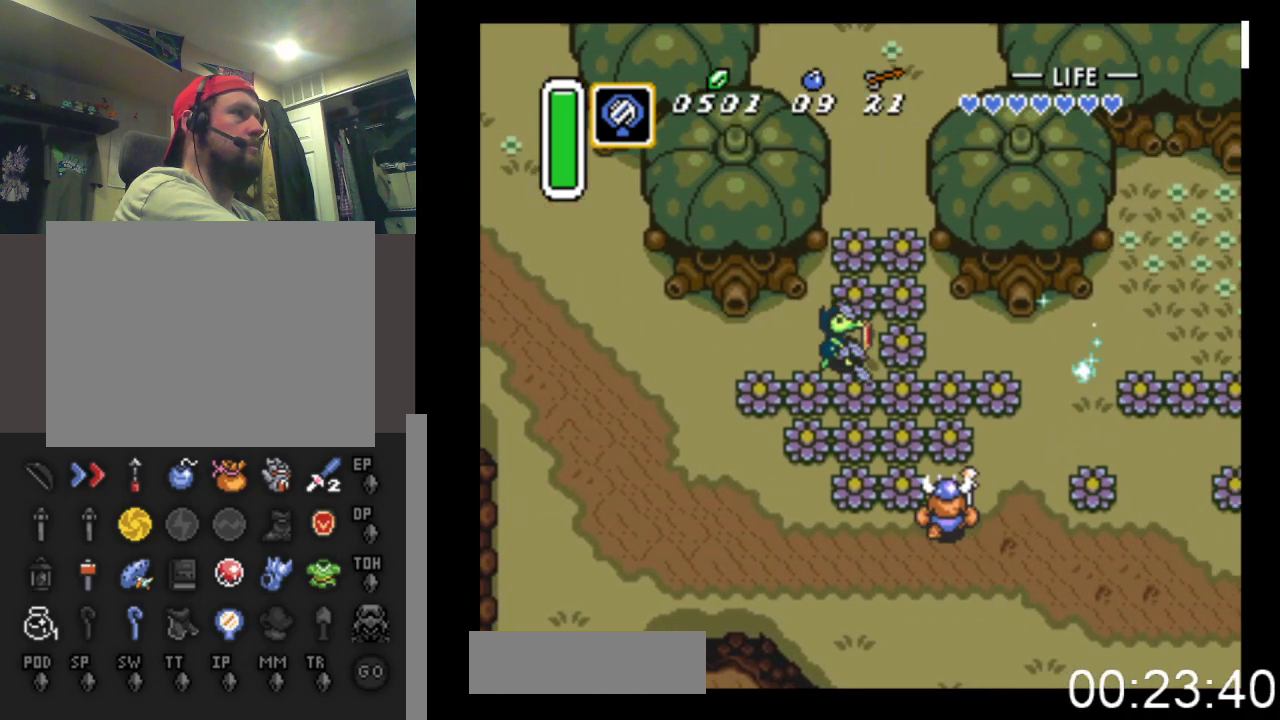
{"buttons": ["DPAD_UP"], "events": [[67, "DPAD_UP", "down"], [100, "DPAD_RIGHT", "up"], [133, "A", "down"], [367, "A", "up"]]}
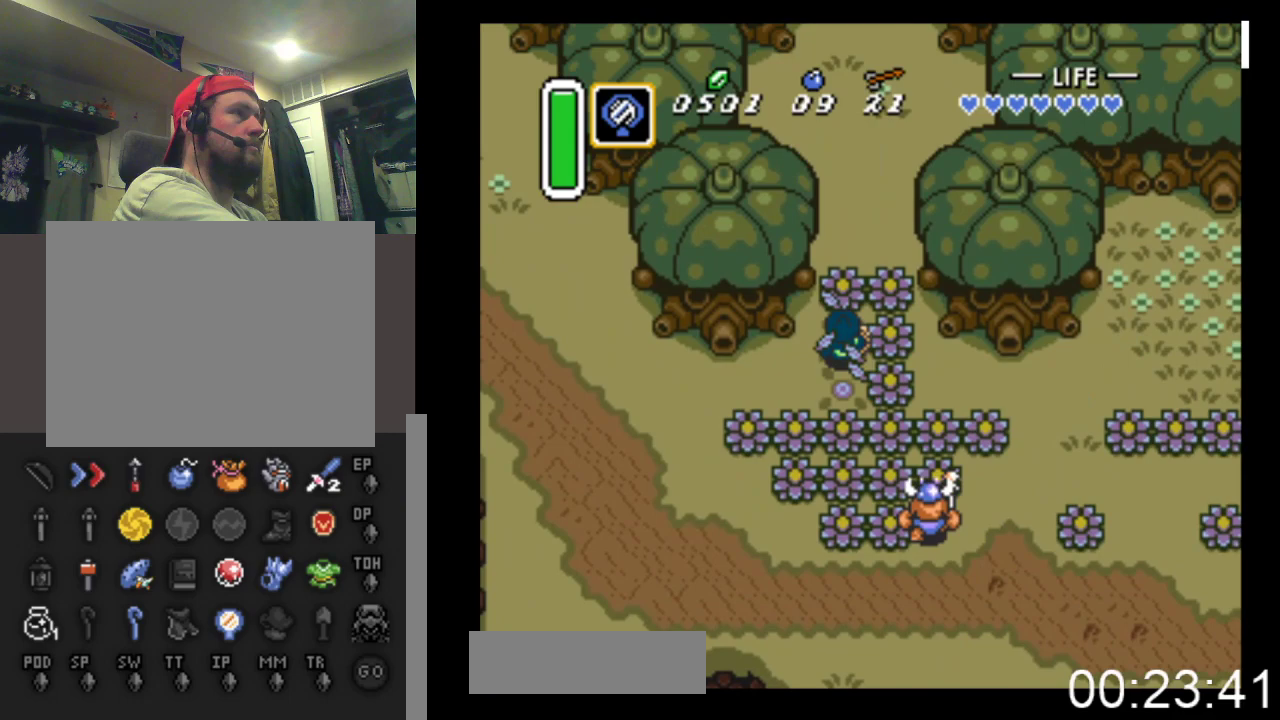
{"buttons": ["DPAD_UP"], "events": [[67, "A", "down"], [300, "A", "up"]]}
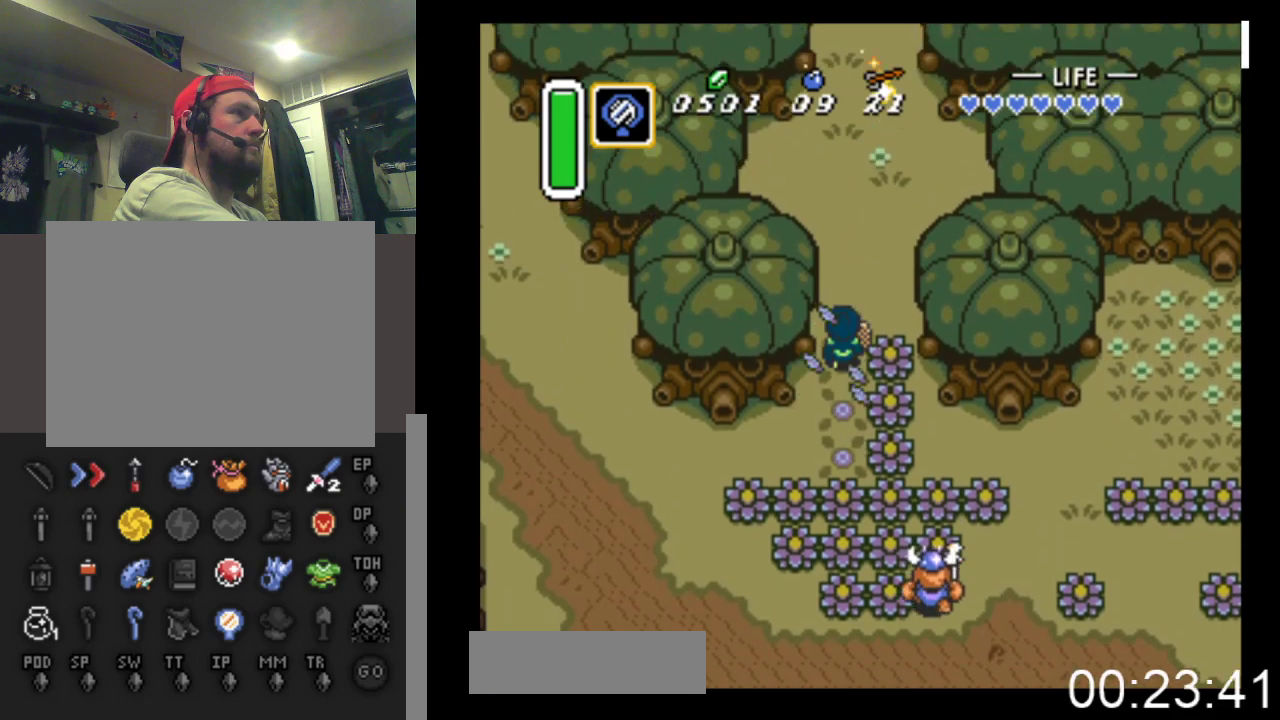
{"buttons": ["DPAD_UP"], "events": []}
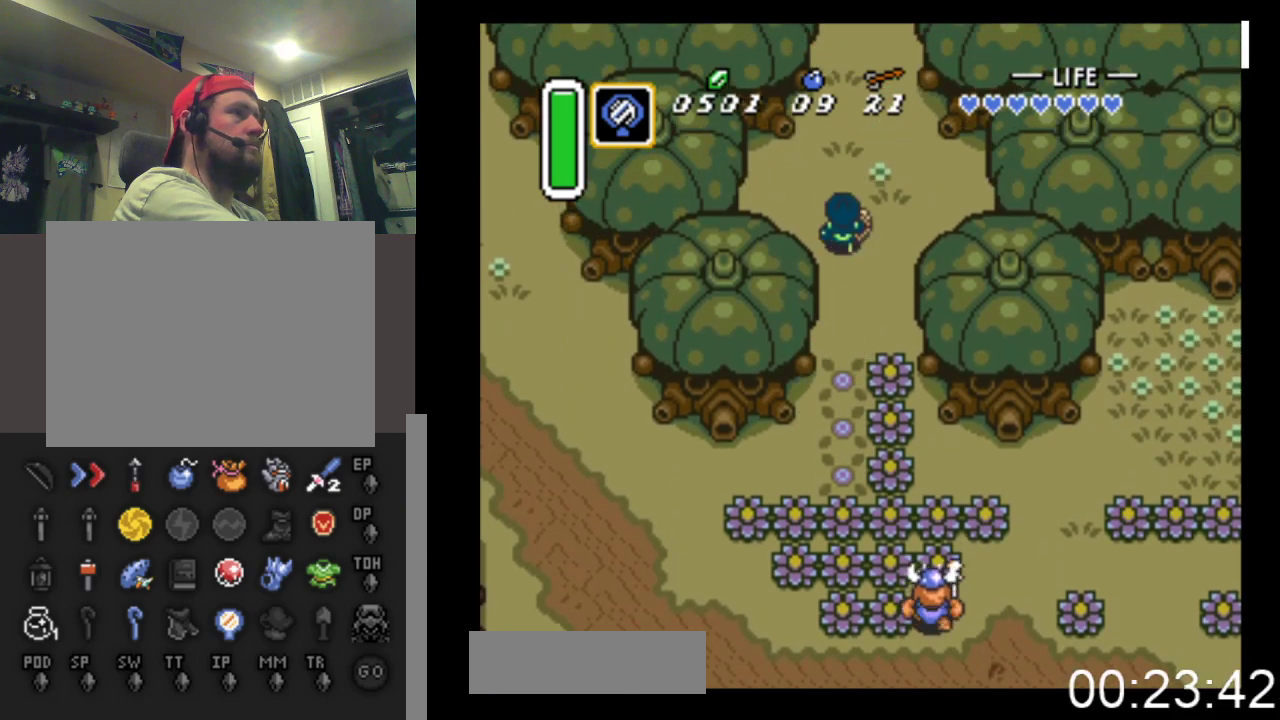
{"buttons": ["DPAD_UP"], "events": [[333, "DPAD_RIGHT", "down"], [433, "DPAD_RIGHT", "up"]]}
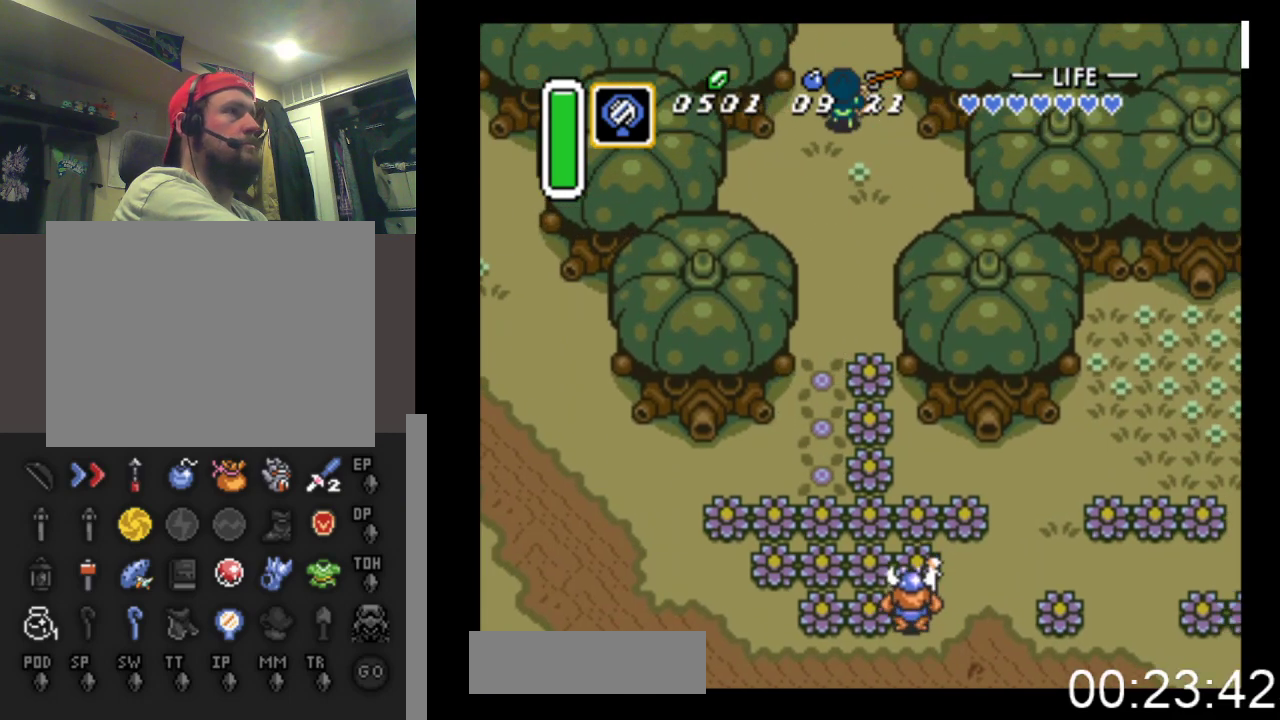
{"buttons": ["DPAD_UP"], "events": []}
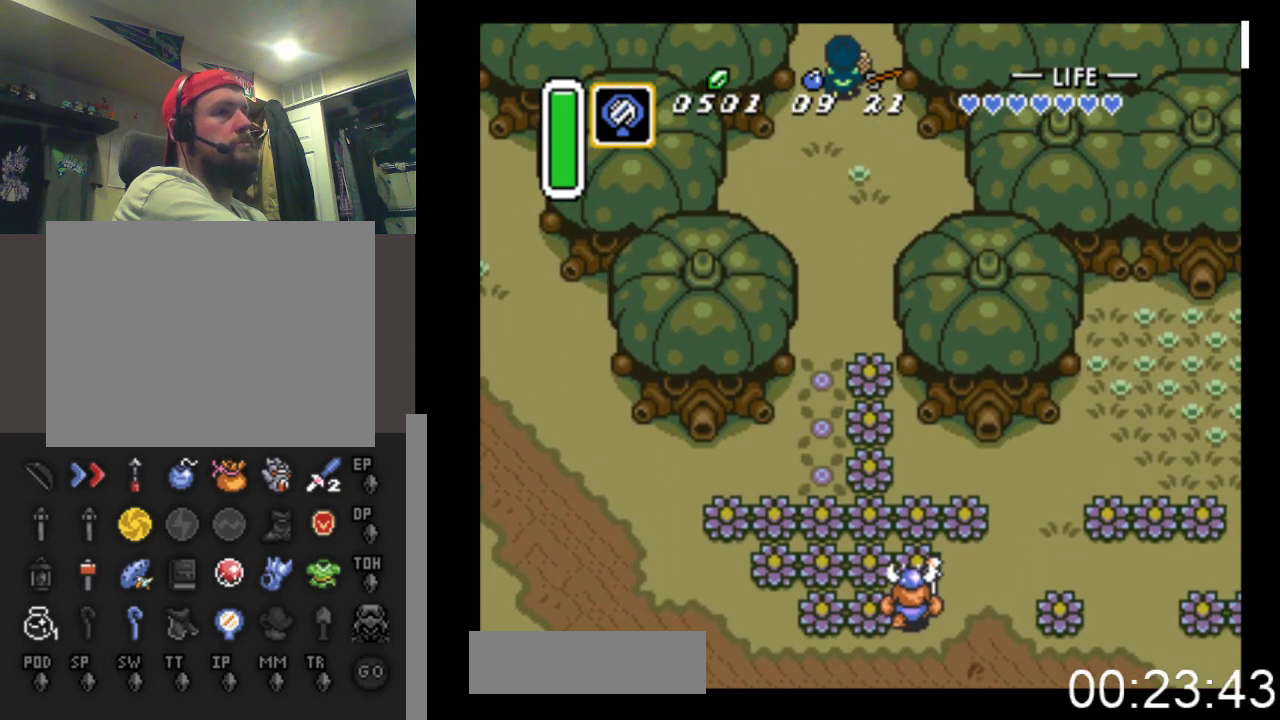
{"buttons": ["DPAD_UP"], "events": []}
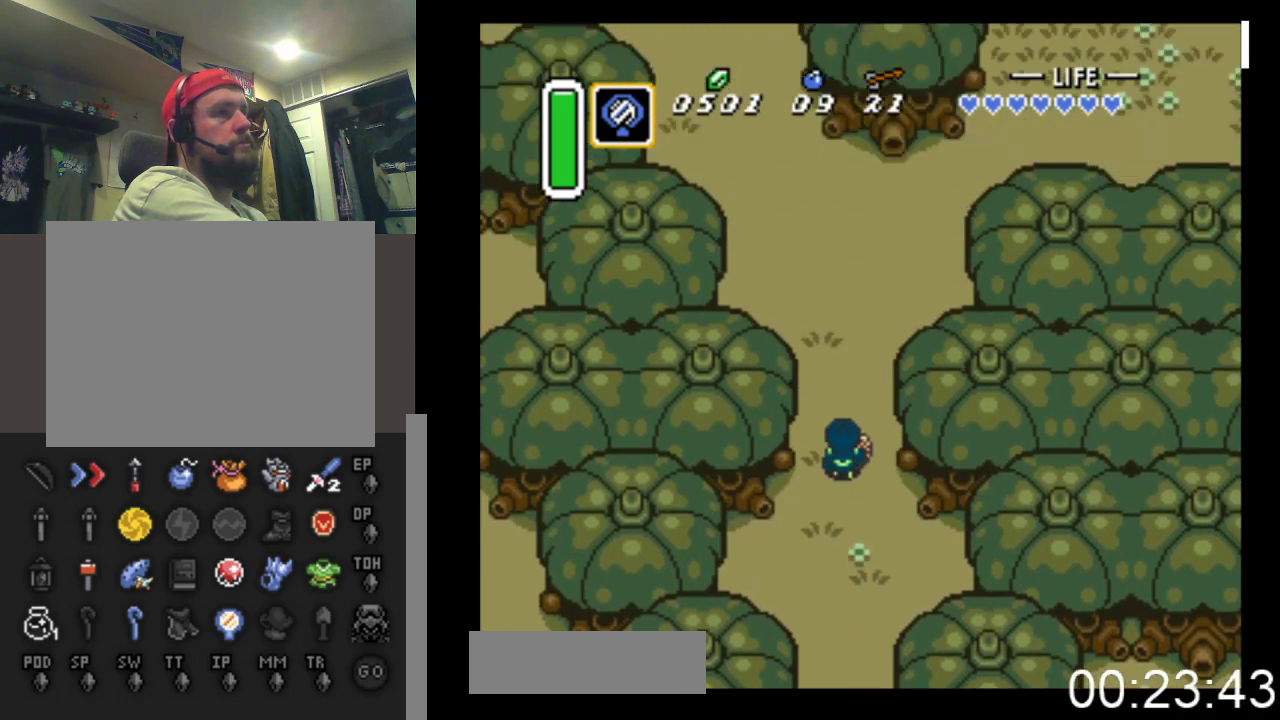
{"buttons": ["DPAD_UP"], "events": []}
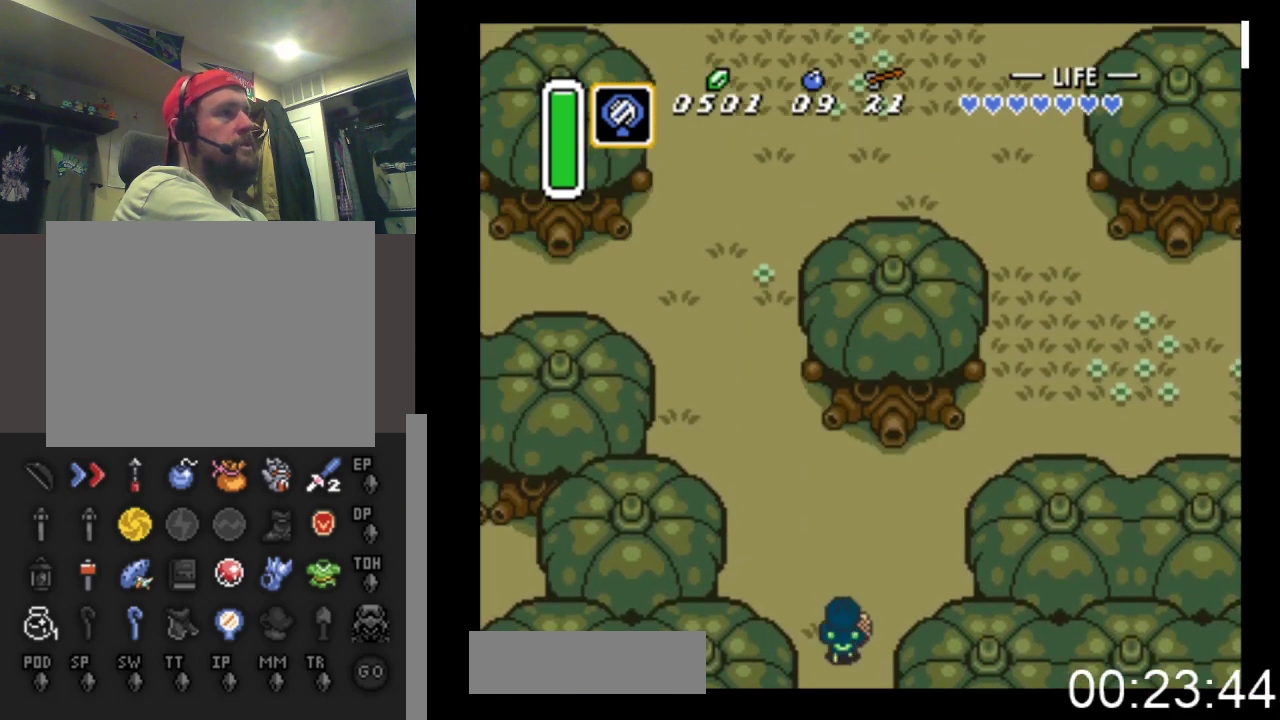
{"buttons": ["DPAD_UP", "DPAD_LEFT"], "events": [[267, "DPAD_LEFT", "down"]]}
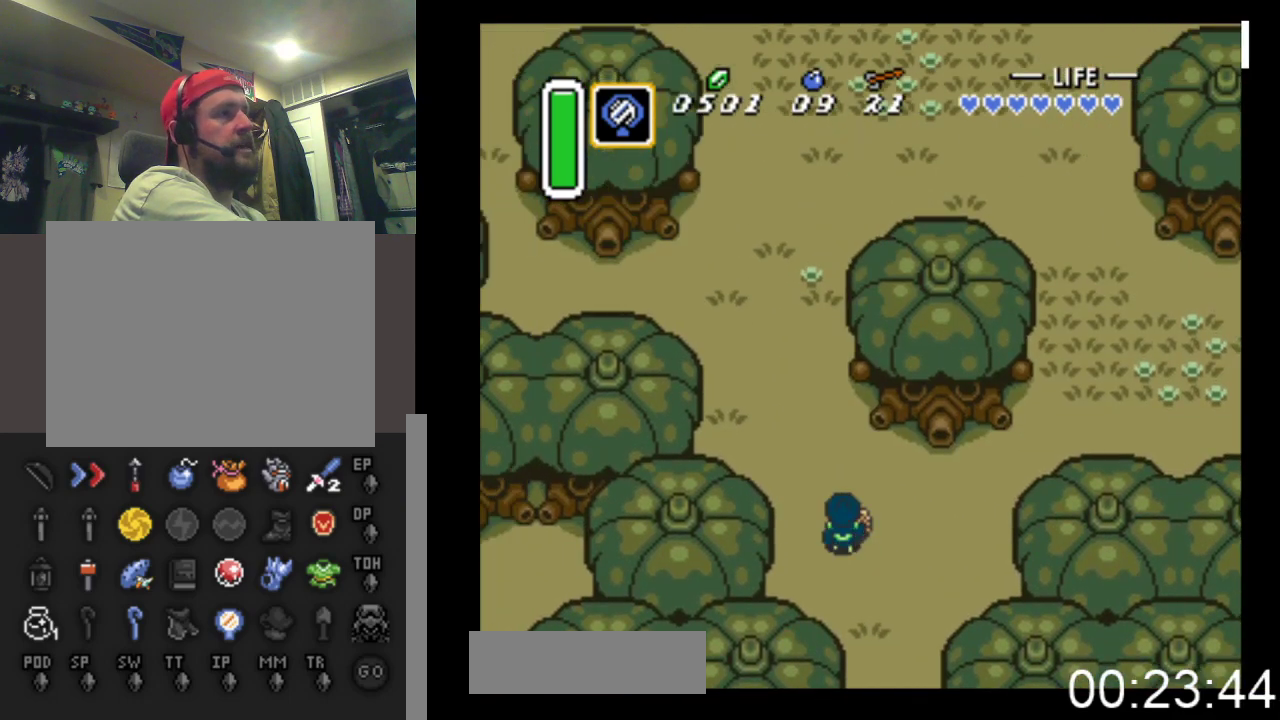
{"buttons": ["DPAD_UP", "DPAD_LEFT"], "events": [[67, "DPAD_LEFT", "up"], [433, "DPAD_LEFT", "down"]]}
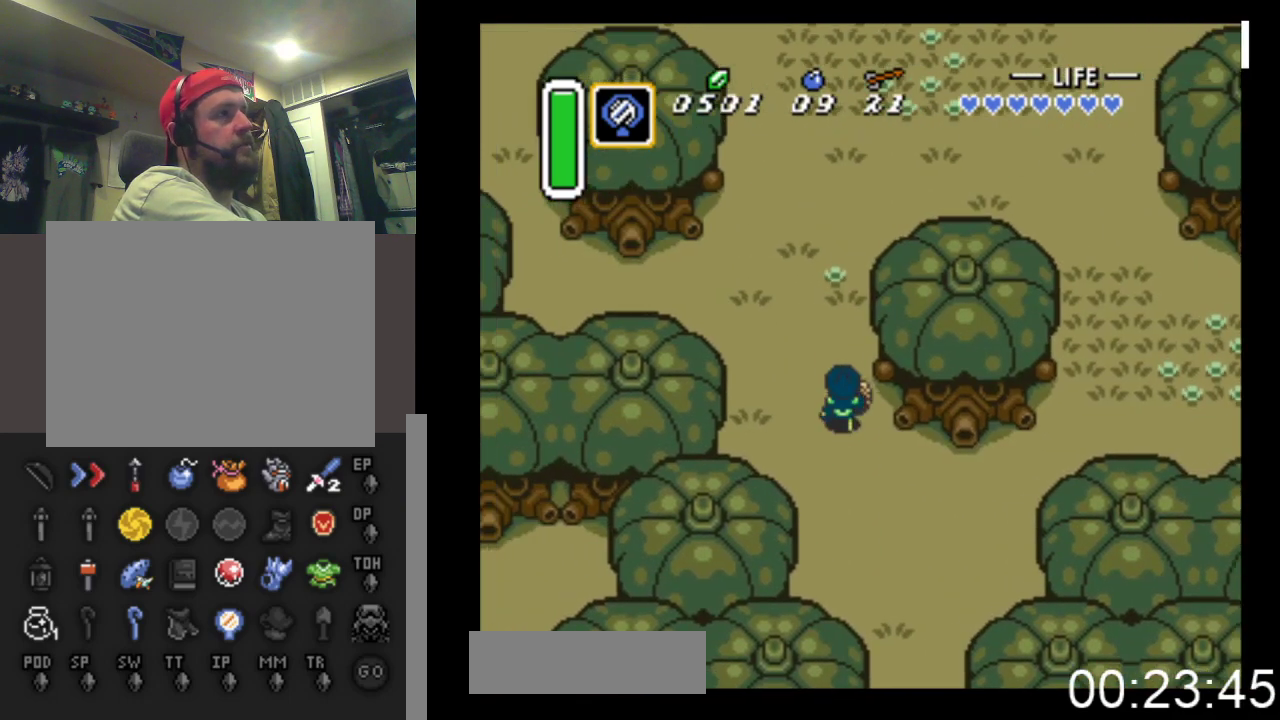
{"buttons": ["DPAD_UP"], "events": [[33, "DPAD_LEFT", "up"]]}
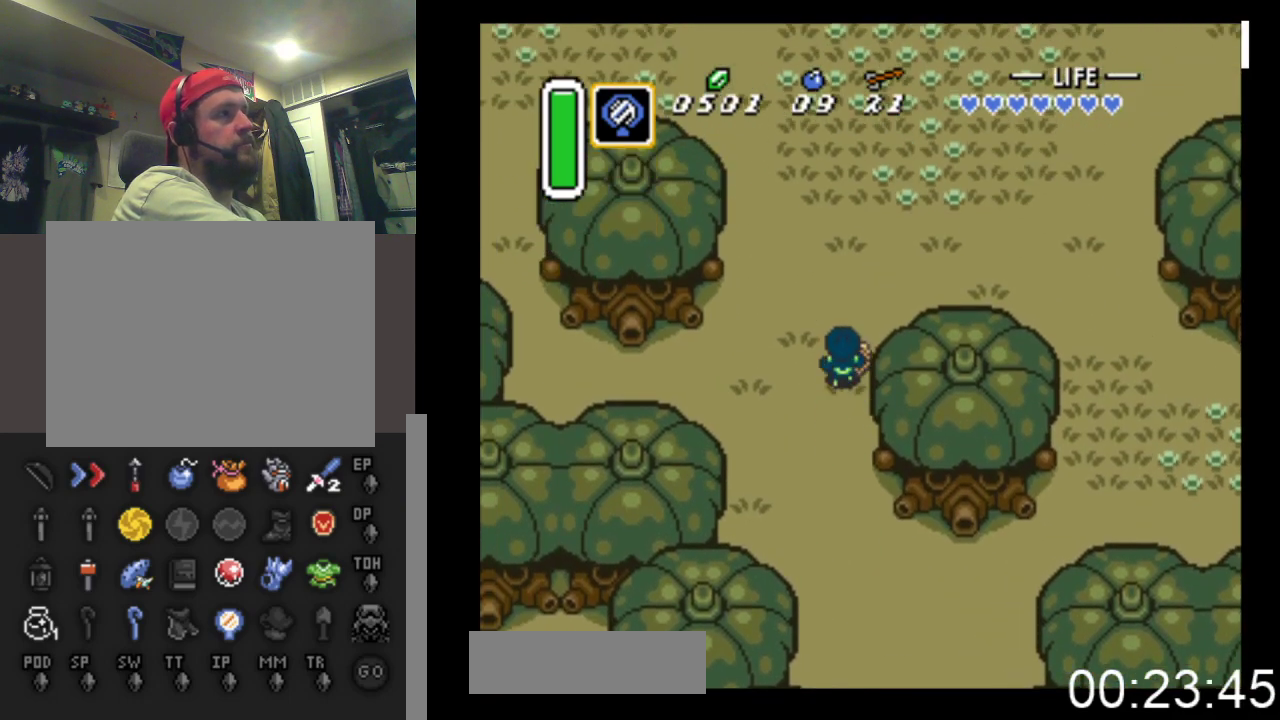
{"buttons": ["DPAD_UP"], "events": [[100, "DPAD_RIGHT", "down"], [333, "DPAD_RIGHT", "up"]]}
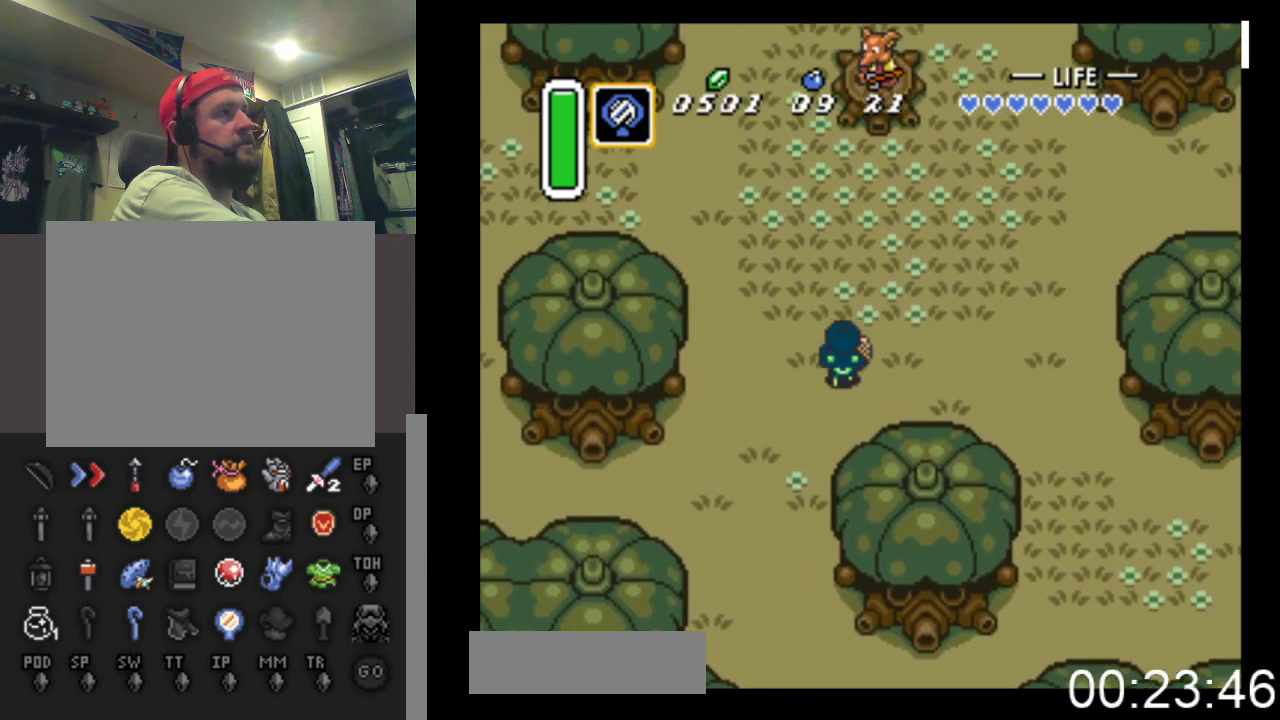
{"buttons": ["DPAD_UP"], "events": []}
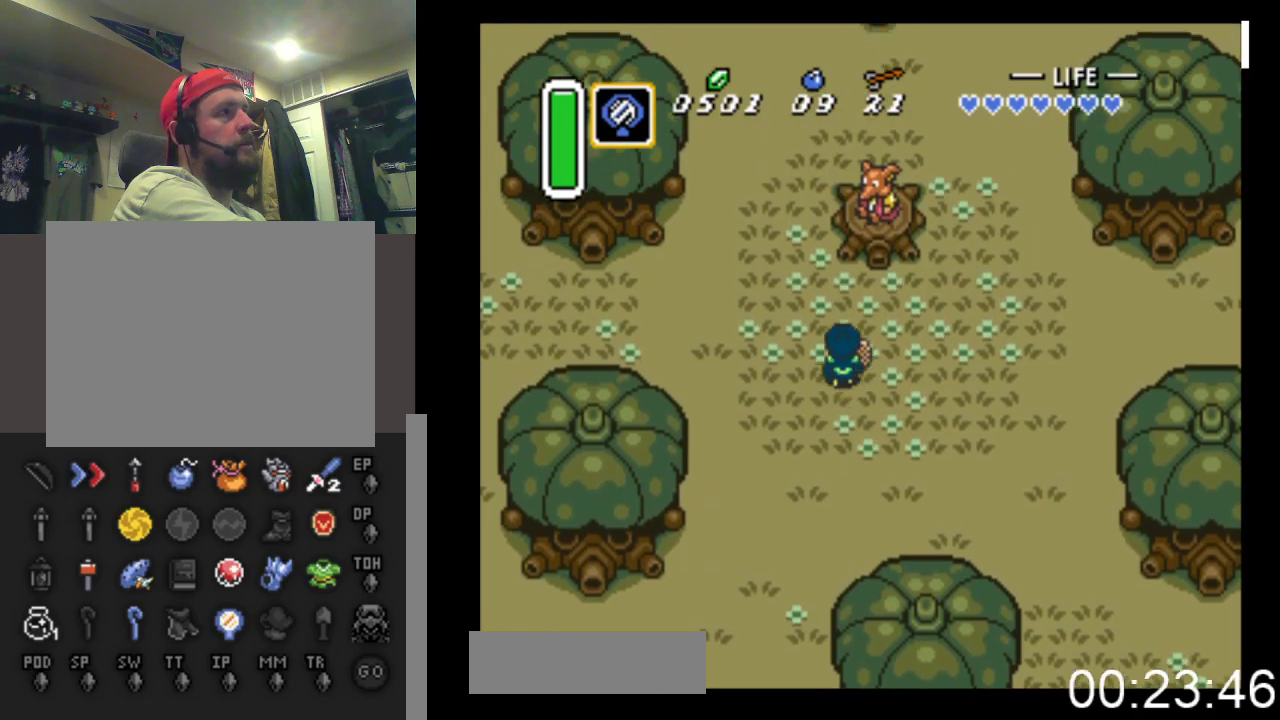
{"buttons": ["B", "DPAD_UP"], "events": [[200, "DPAD_RIGHT", "down"], [367, "DPAD_RIGHT", "up"], [400, "B", "down"]]}
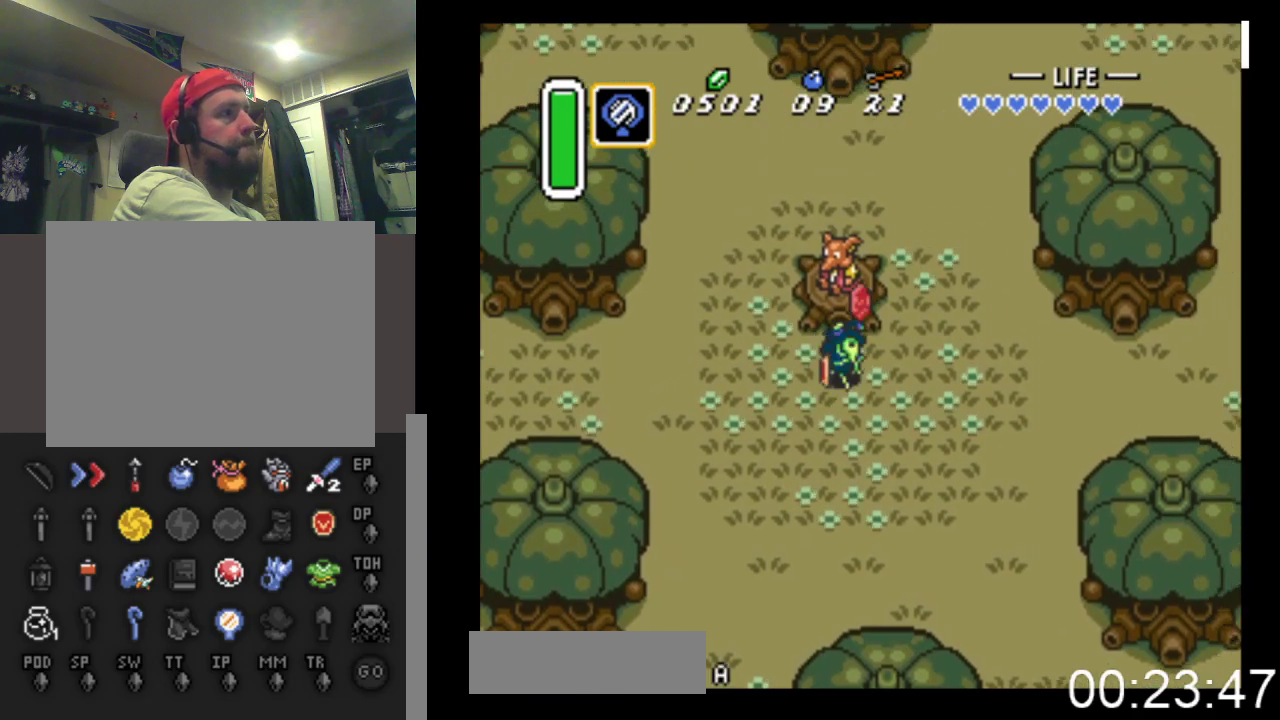
{"buttons": [], "events": [[200, "B", "up"], [367, "DPAD_UP", "up"]]}
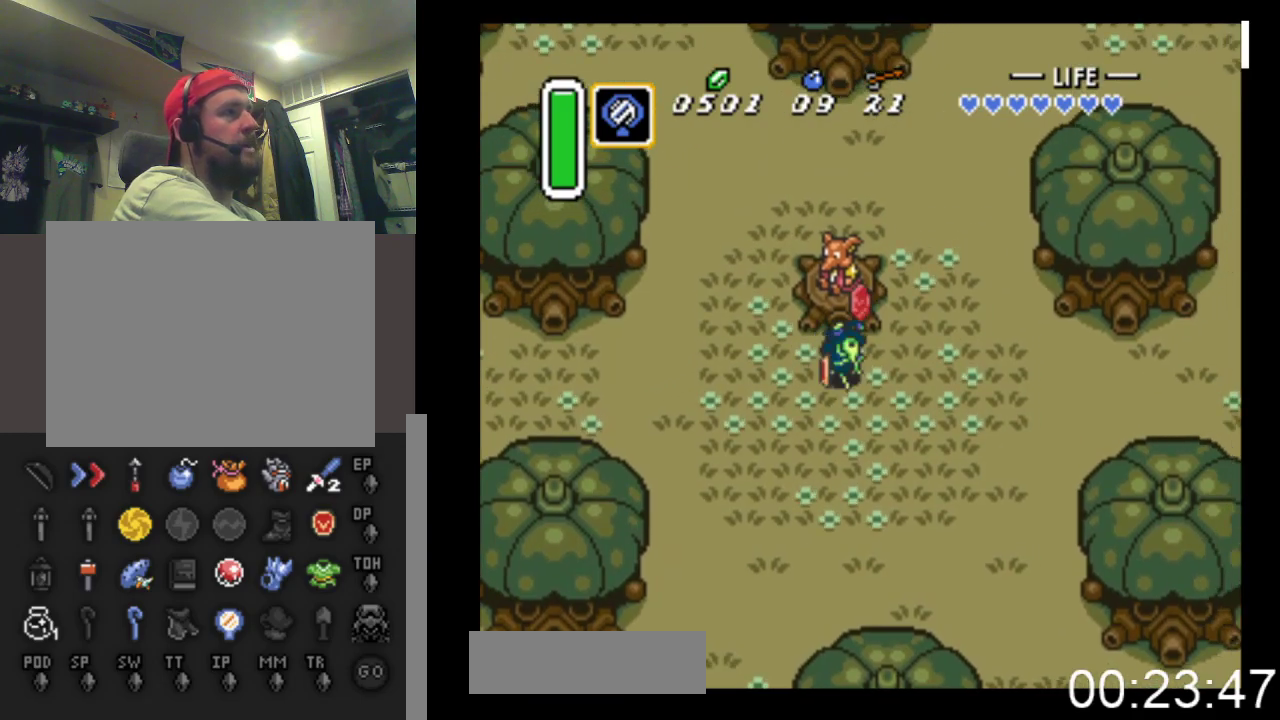
{"buttons": [], "events": []}
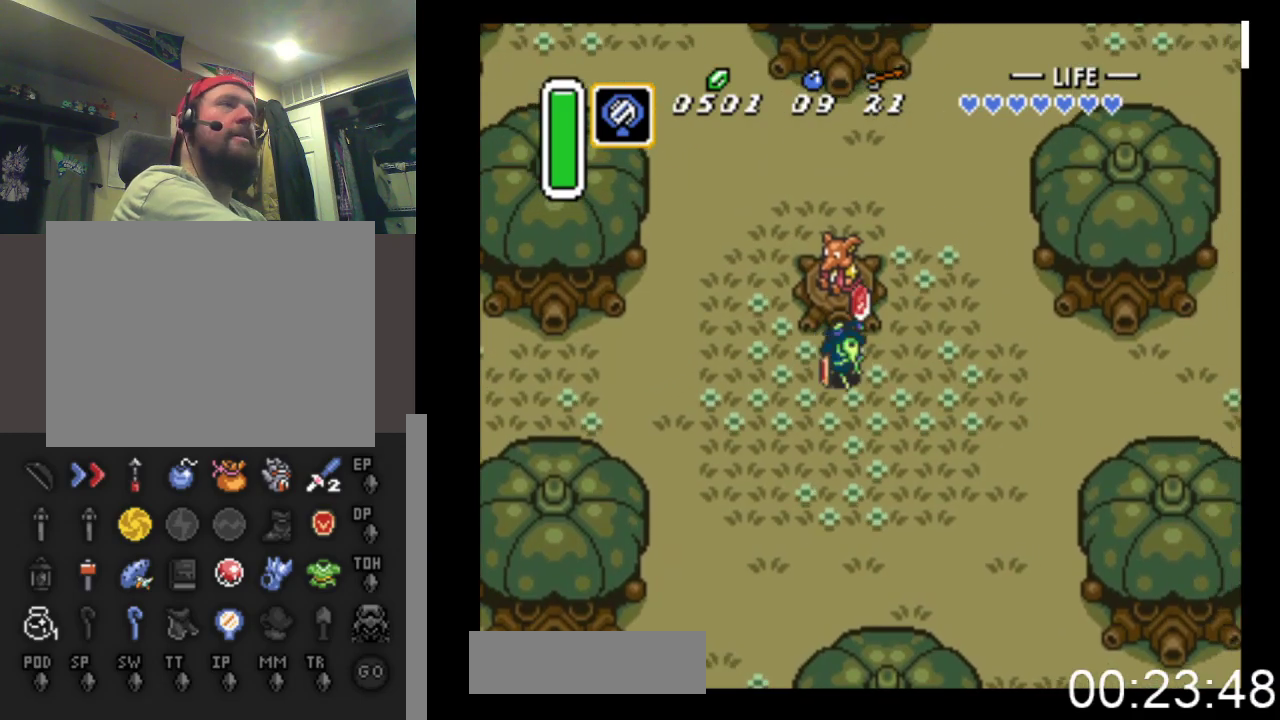
{"buttons": ["DPAD_DOWN"], "events": [[33, "DPAD_DOWN", "down"]]}
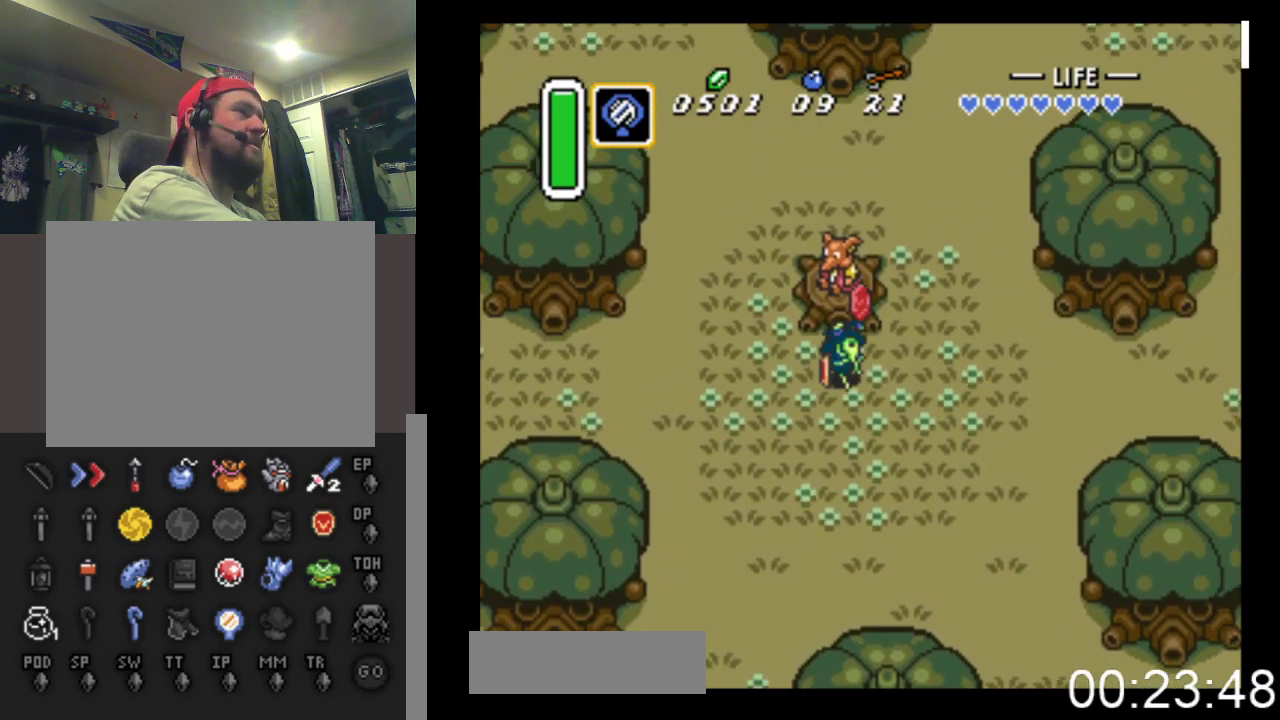
{"buttons": ["X"], "events": [[233, "X", "down"], [367, "DPAD_DOWN", "up"]]}
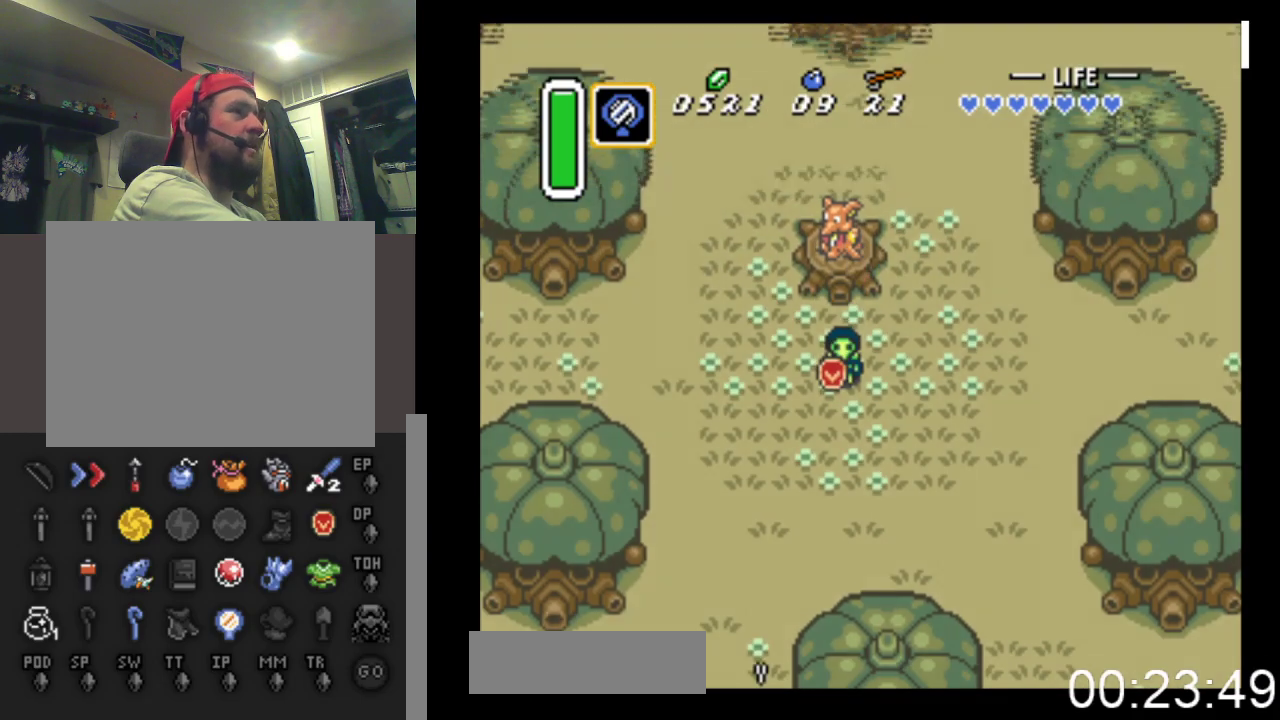
{"buttons": [], "events": [[100, "X", "up"]]}
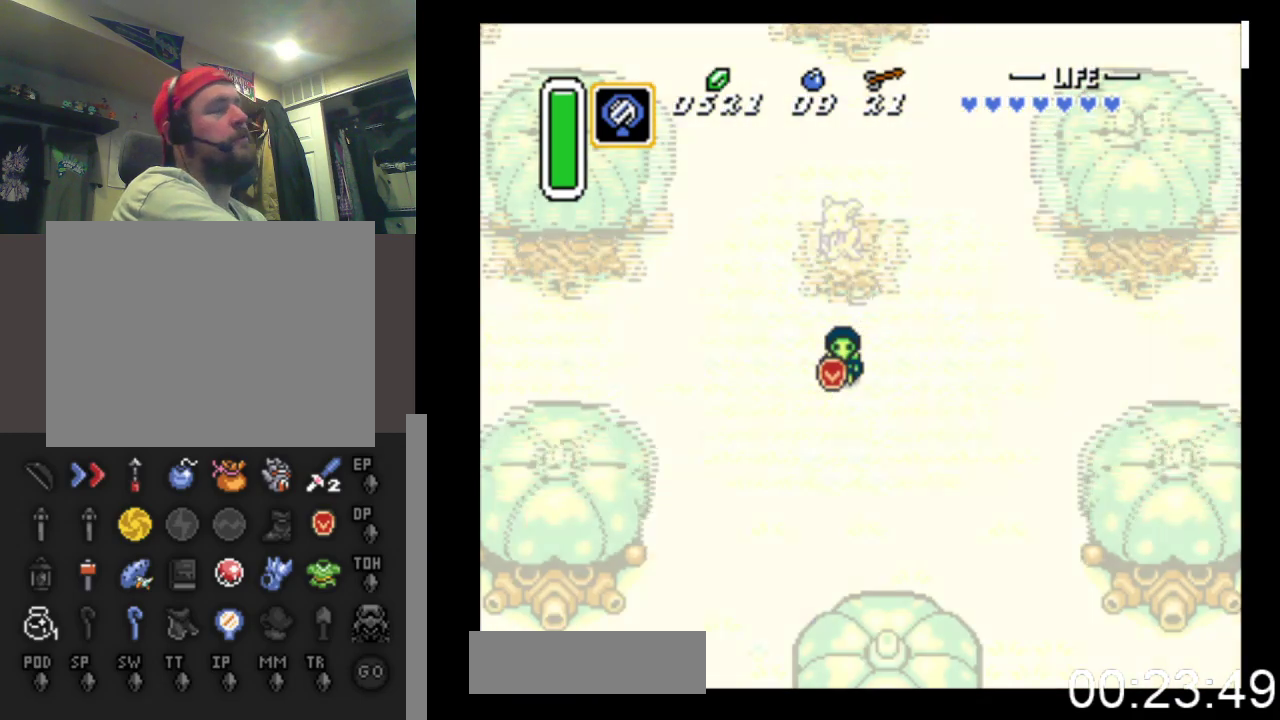
{"buttons": [], "events": []}
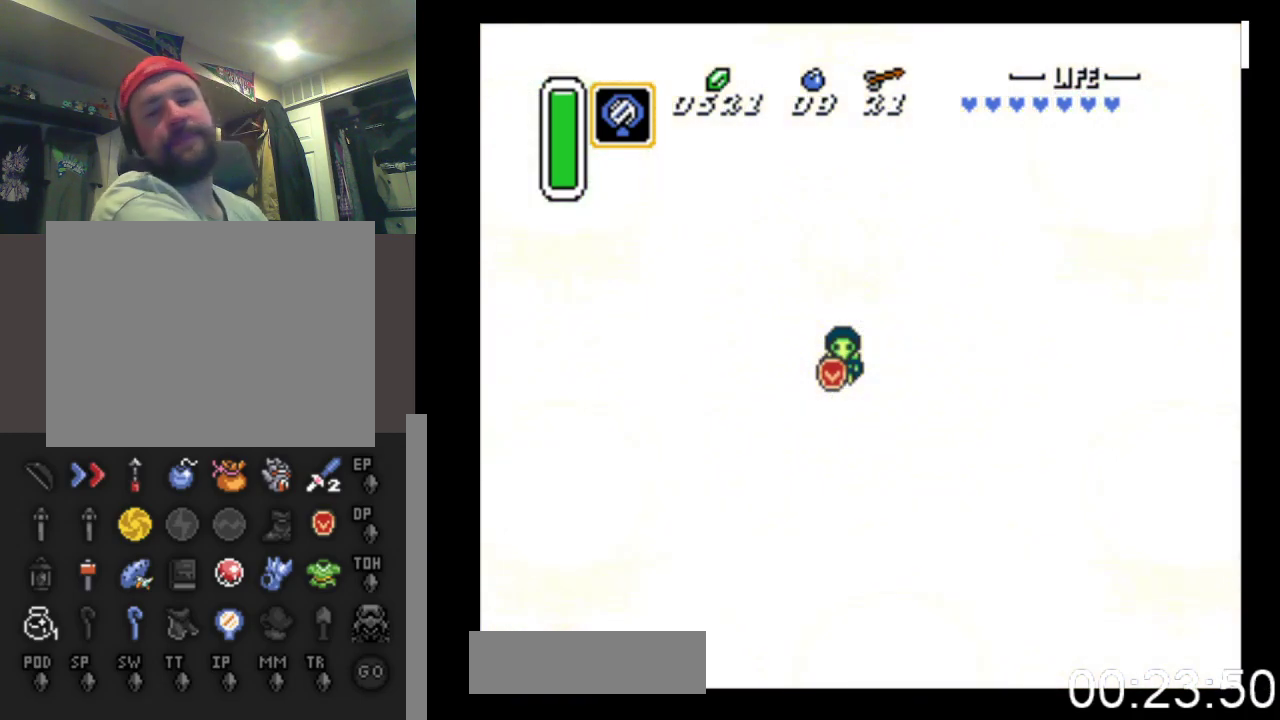
{"buttons": [], "events": []}
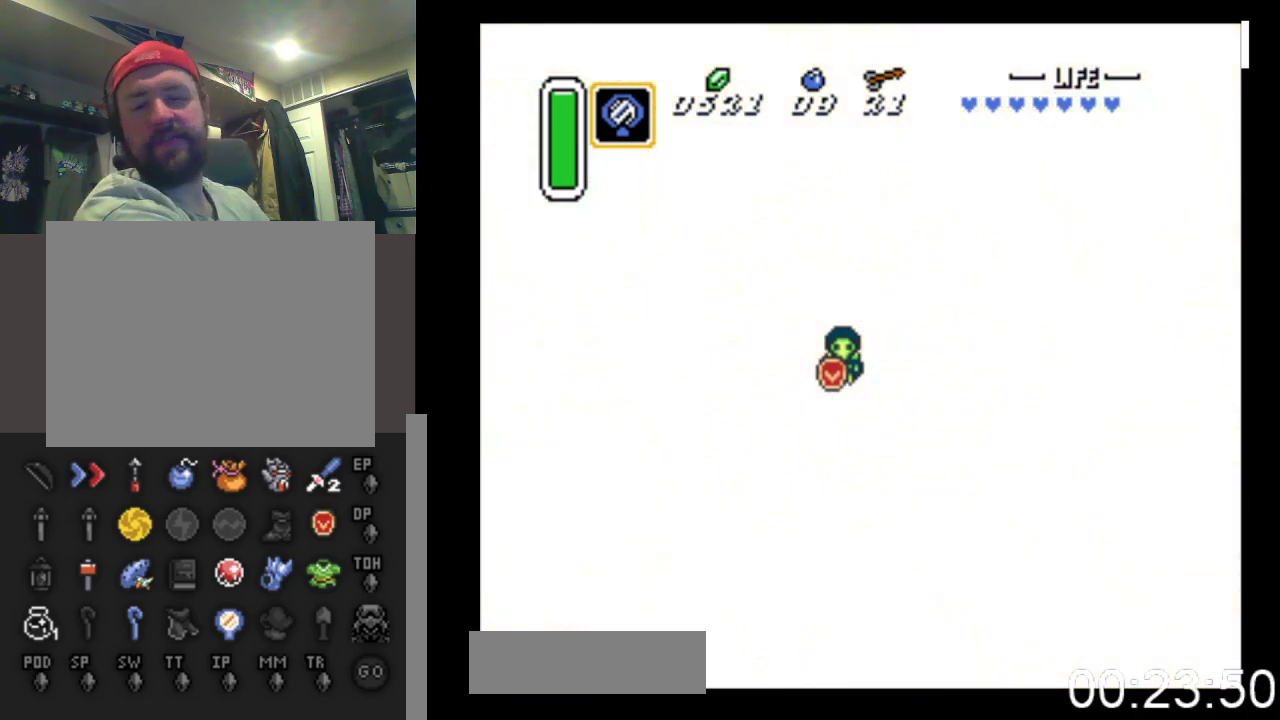
{"buttons": [], "events": []}
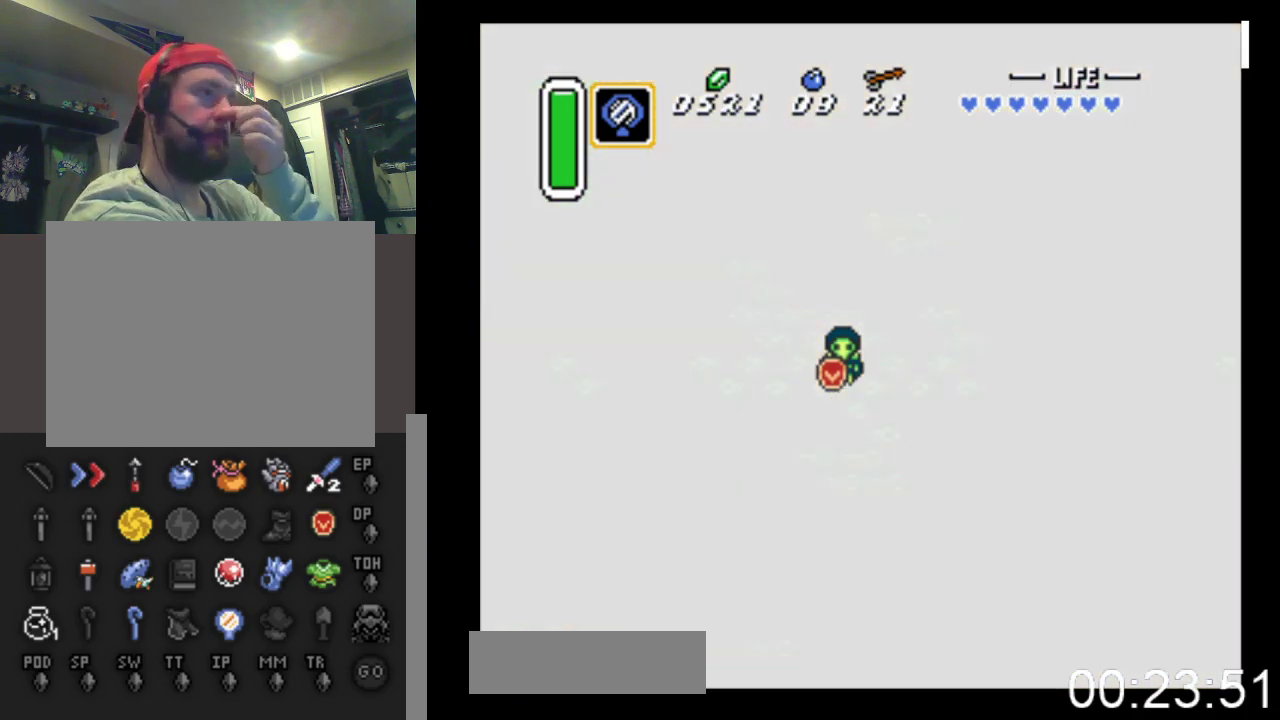
{"buttons": [], "events": []}
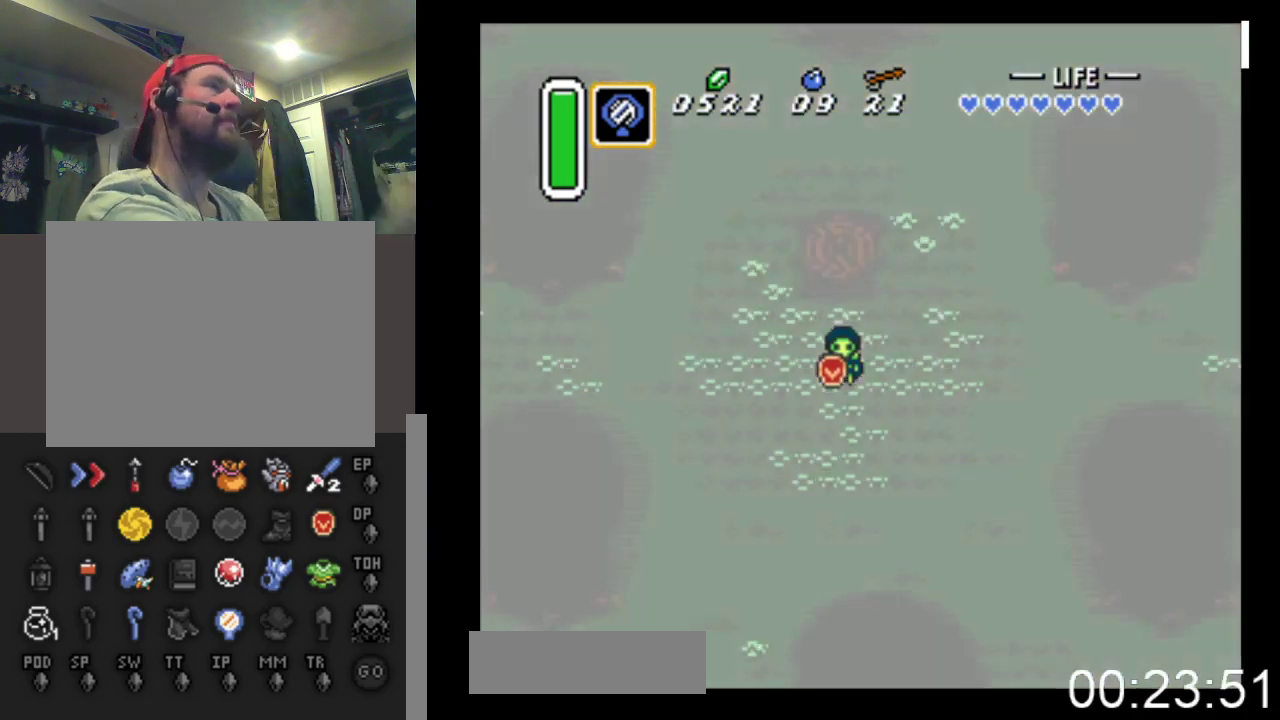
{"buttons": ["DPAD_DOWN", "DPAD_LEFT"], "events": [[333, "DPAD_DOWN", "down"], [467, "DPAD_LEFT", "down"]]}
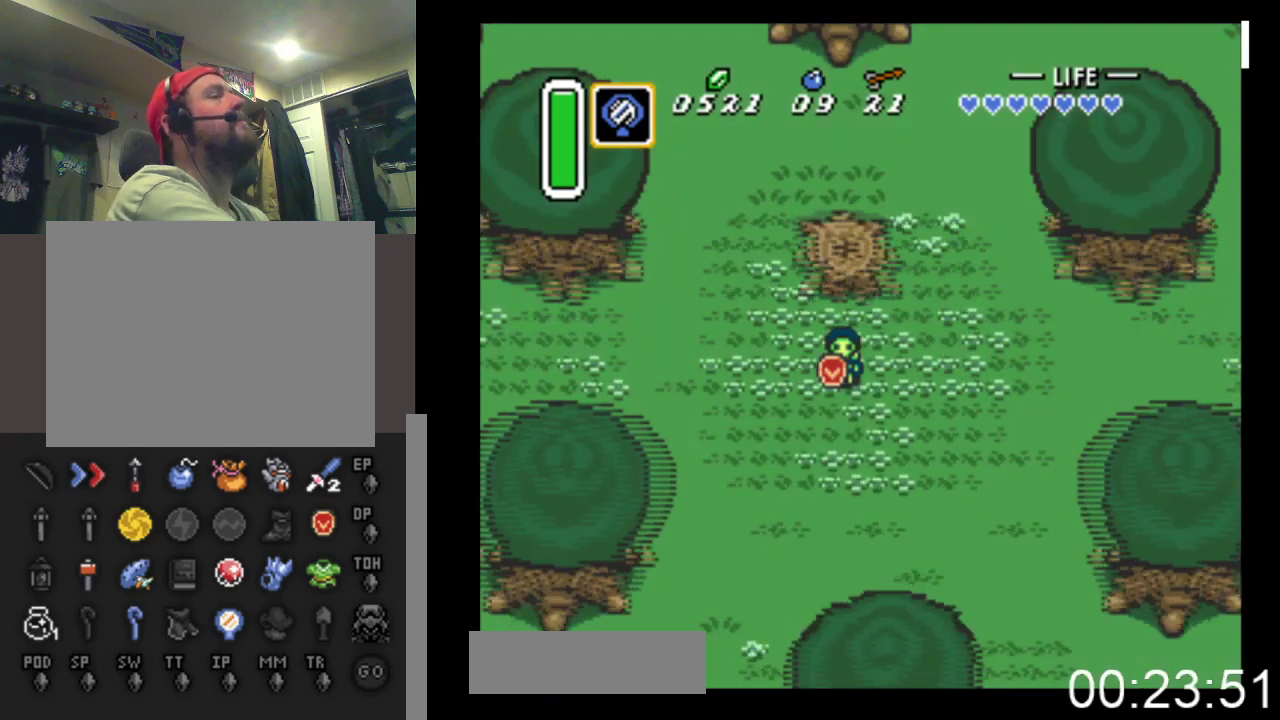
{"buttons": ["DPAD_DOWN", "DPAD_LEFT"], "events": []}
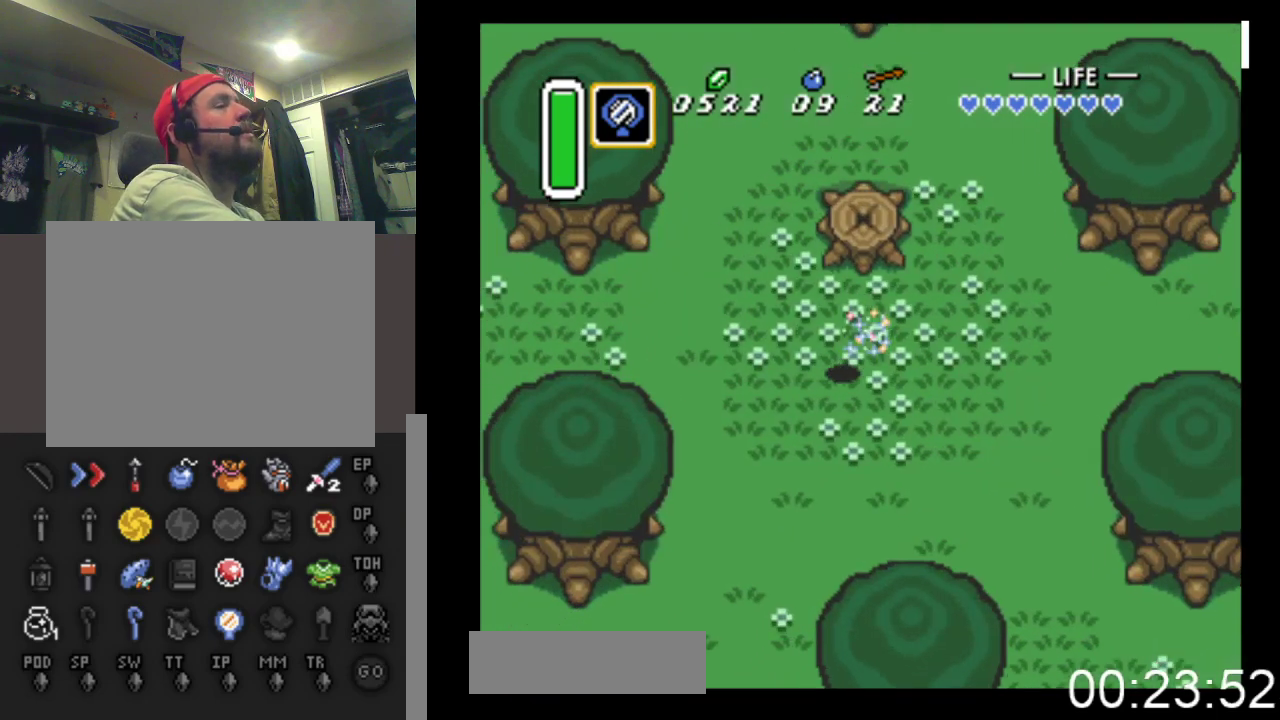
{"buttons": ["START"], "events": [[300, "DPAD_LEFT", "up"], [467, "DPAD_DOWN", "up"], [467, "START", "down"]]}
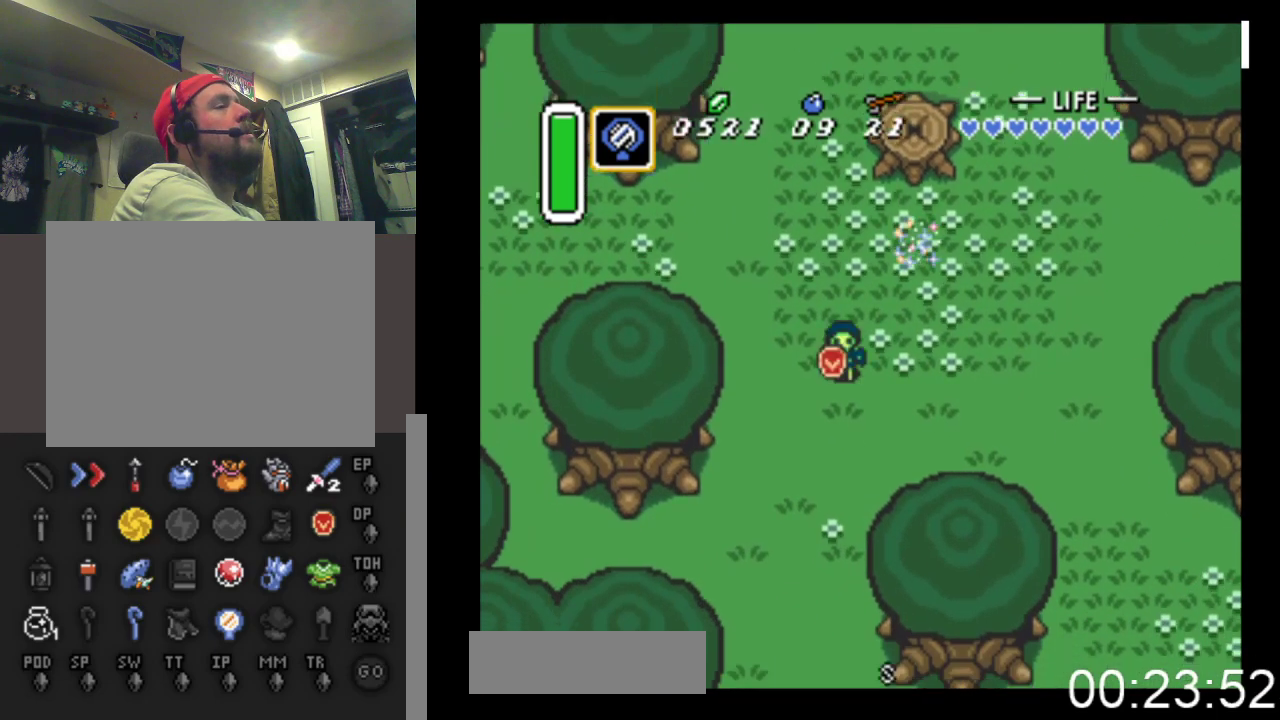
{"buttons": [], "events": [[233, "START", "up"]]}
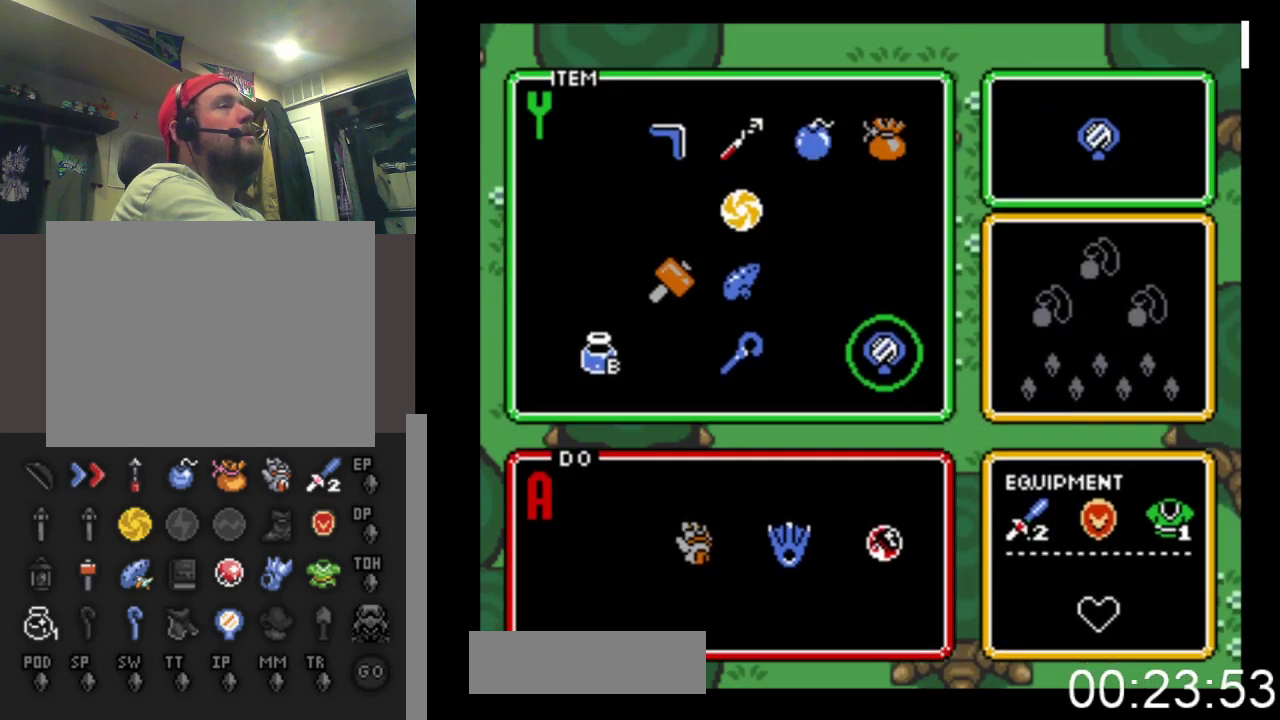
{"buttons": ["DPAD_UP"], "events": [[233, "DPAD_LEFT", "down"], [367, "DPAD_LEFT", "up"], [467, "DPAD_UP", "down"]]}
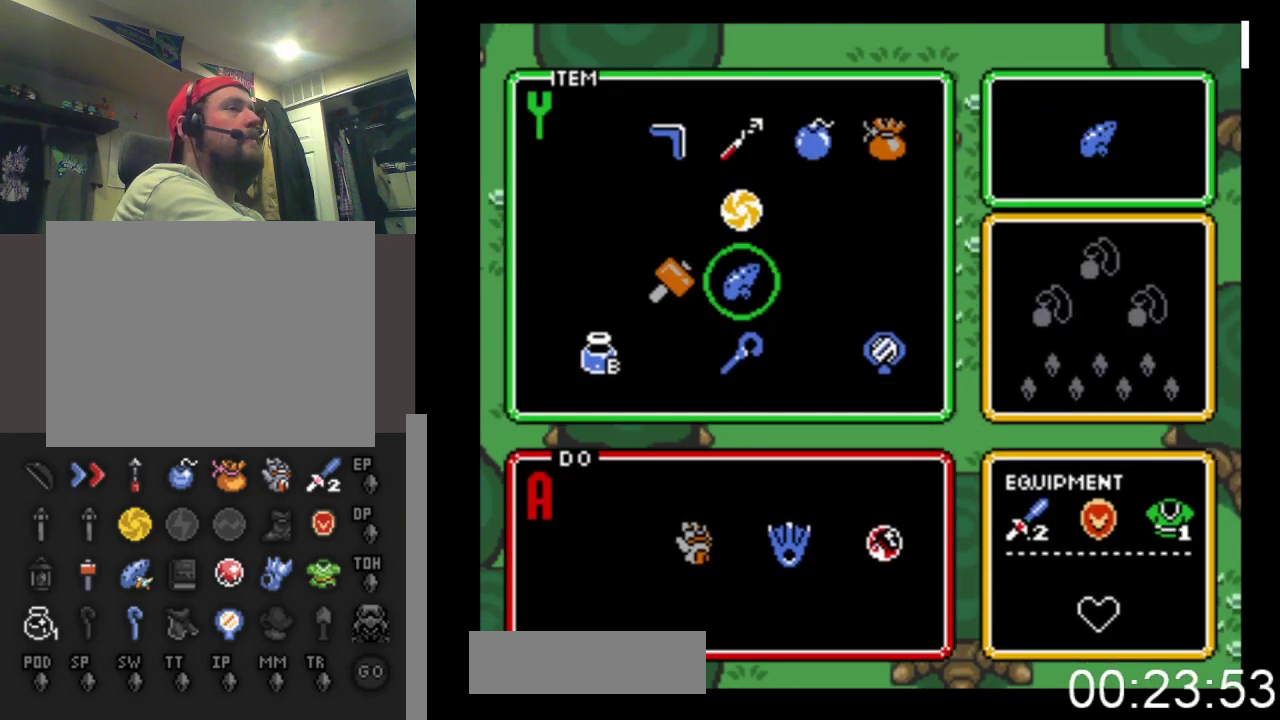
{"buttons": [], "events": [[100, "DPAD_UP", "up"], [100, "START", "down"], [300, "START", "up"]]}
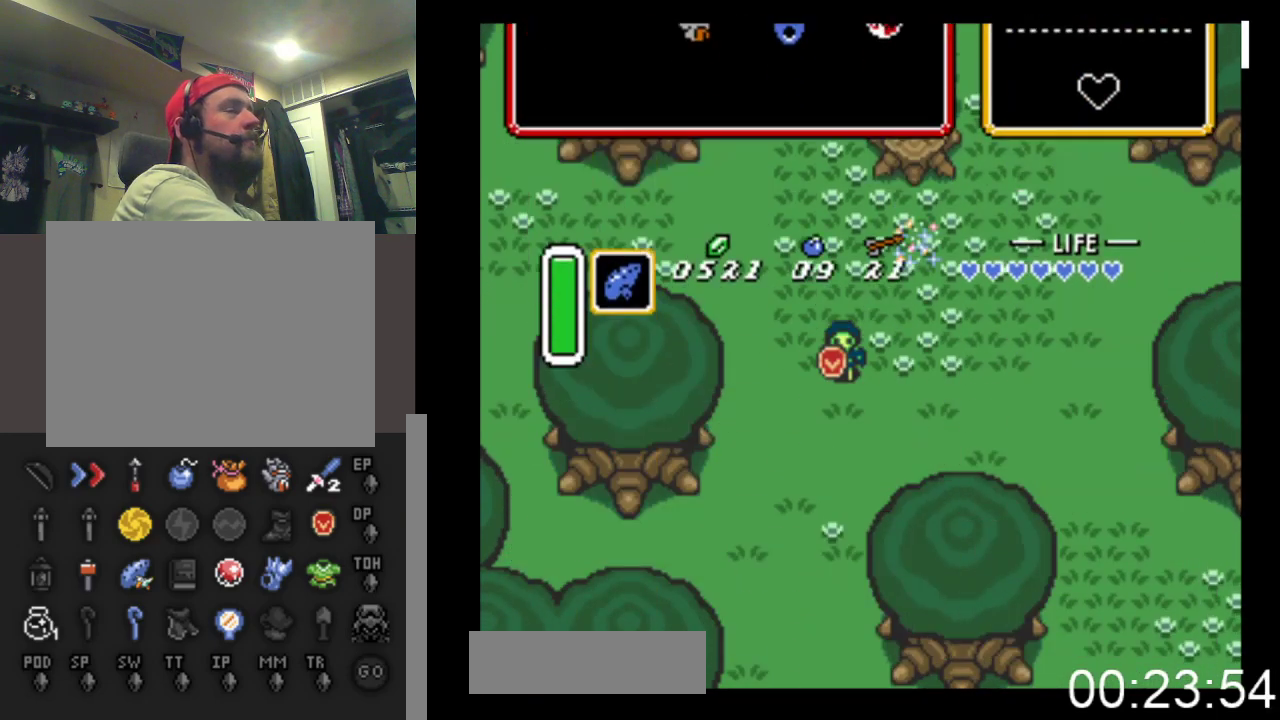
{"buttons": ["X"], "events": [[233, "DPAD_DOWN", "down"], [333, "DPAD_DOWN", "up"], [333, "X", "down"]]}